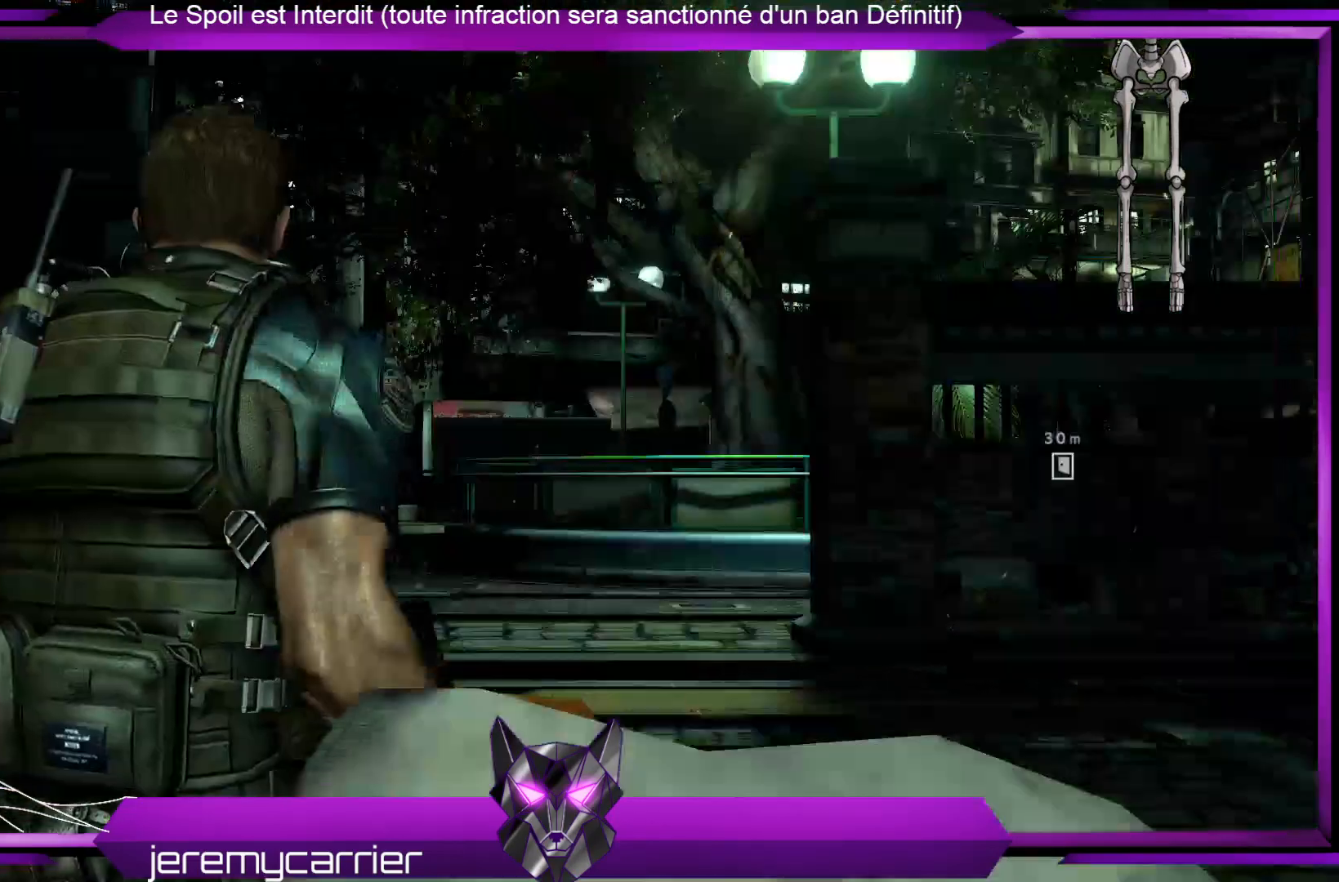
Gameplay with a controller (Xbox layout); each line is a JSON object with the inputs held at the frame after it. "events" lists button and stick changes between this image and that frame as [ms after this image, input, new state], when the widget could be followed in between.
{"buttons": [], "left_stick": "center", "right_stick": "center", "events": [[33, "right_stick", "down"], [400, "right_stick", "center"]]}
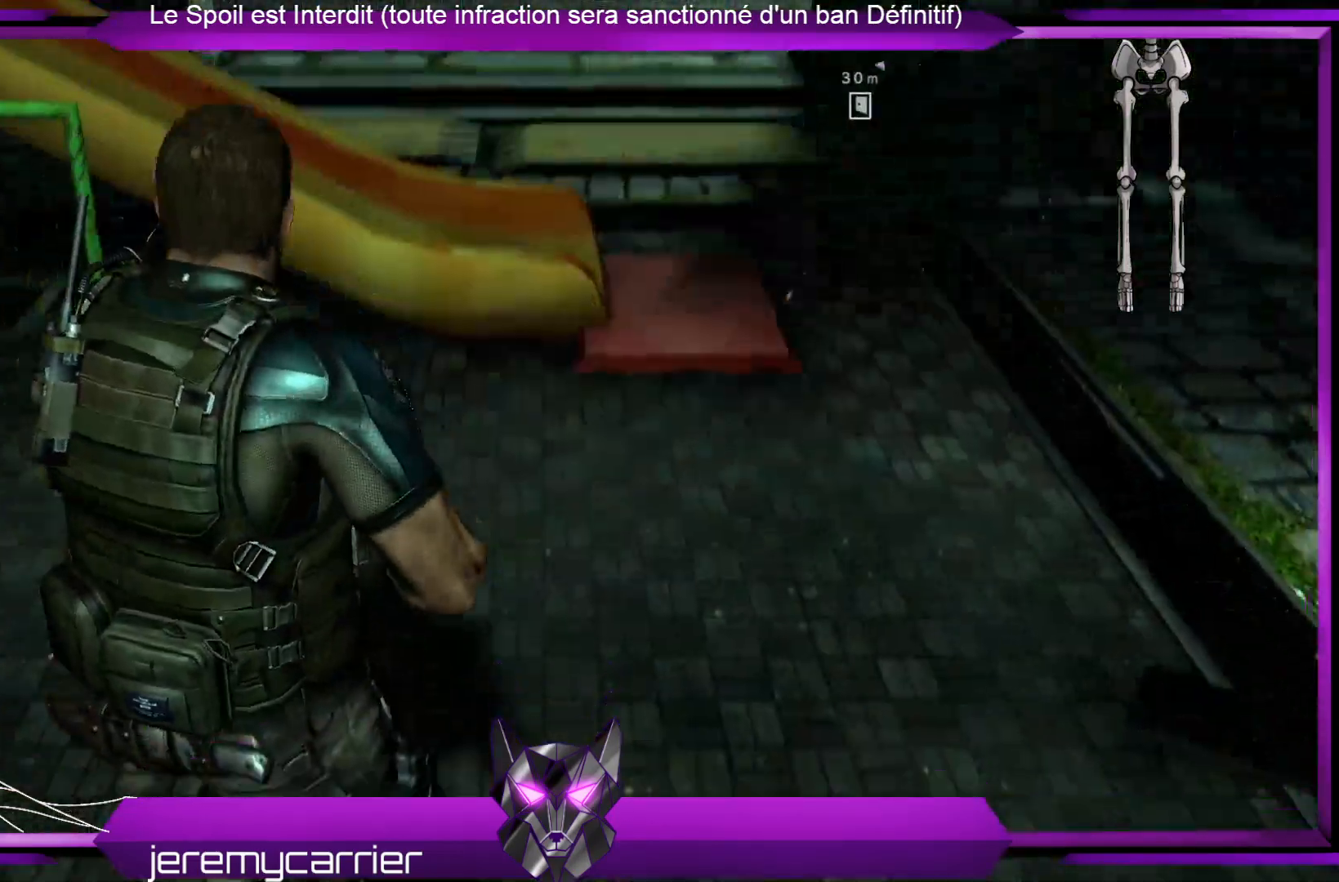
{"buttons": [], "left_stick": "center", "right_stick": "right", "events": [[133, "right_stick", "right"]]}
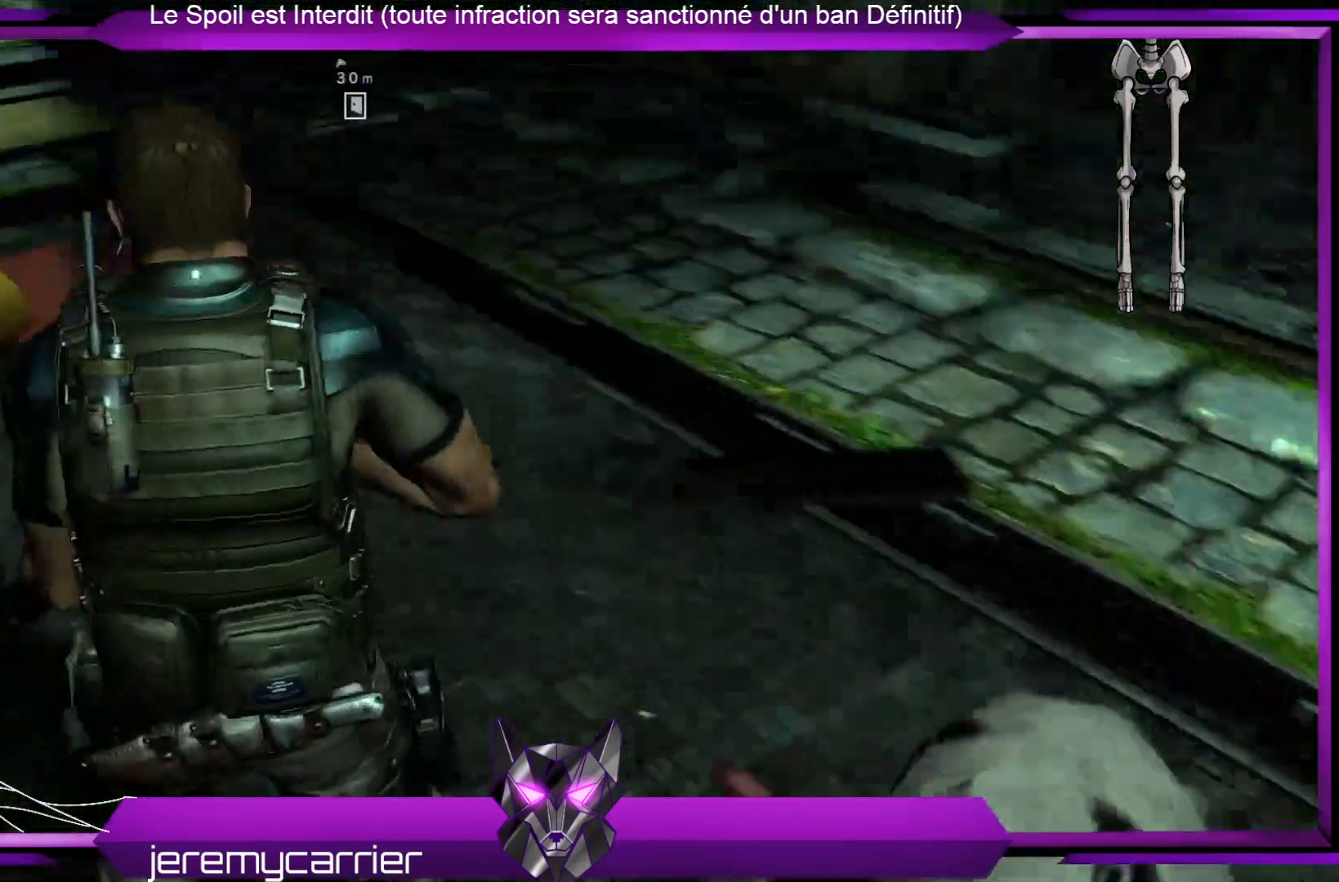
{"buttons": [], "left_stick": "up", "right_stick": "center", "events": [[267, "left_stick", "up"], [434, "right_stick", "center"]]}
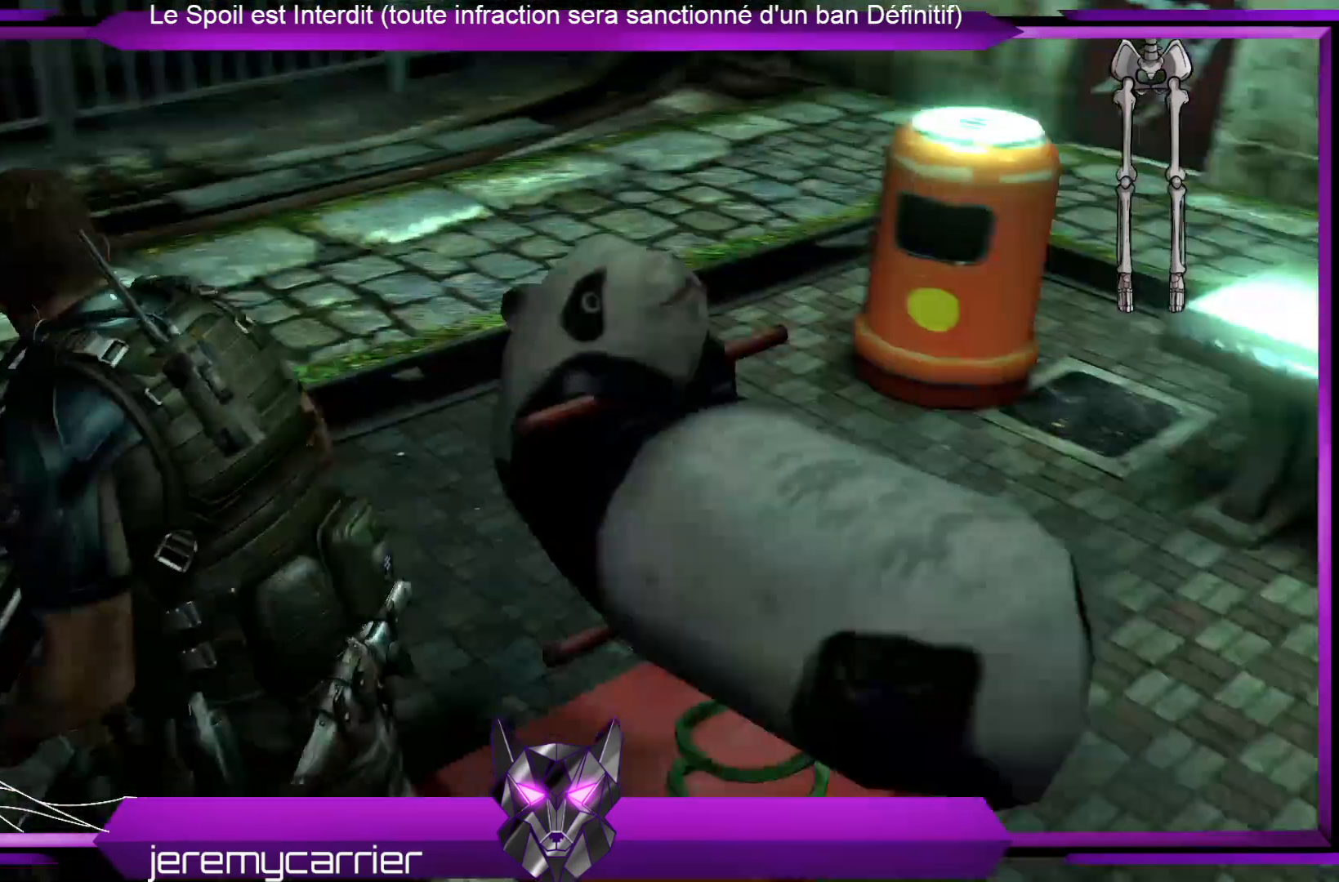
{"buttons": [], "left_stick": "up-right", "right_stick": "right", "events": [[134, "right_stick", "right"], [234, "left_stick", "up-right"]]}
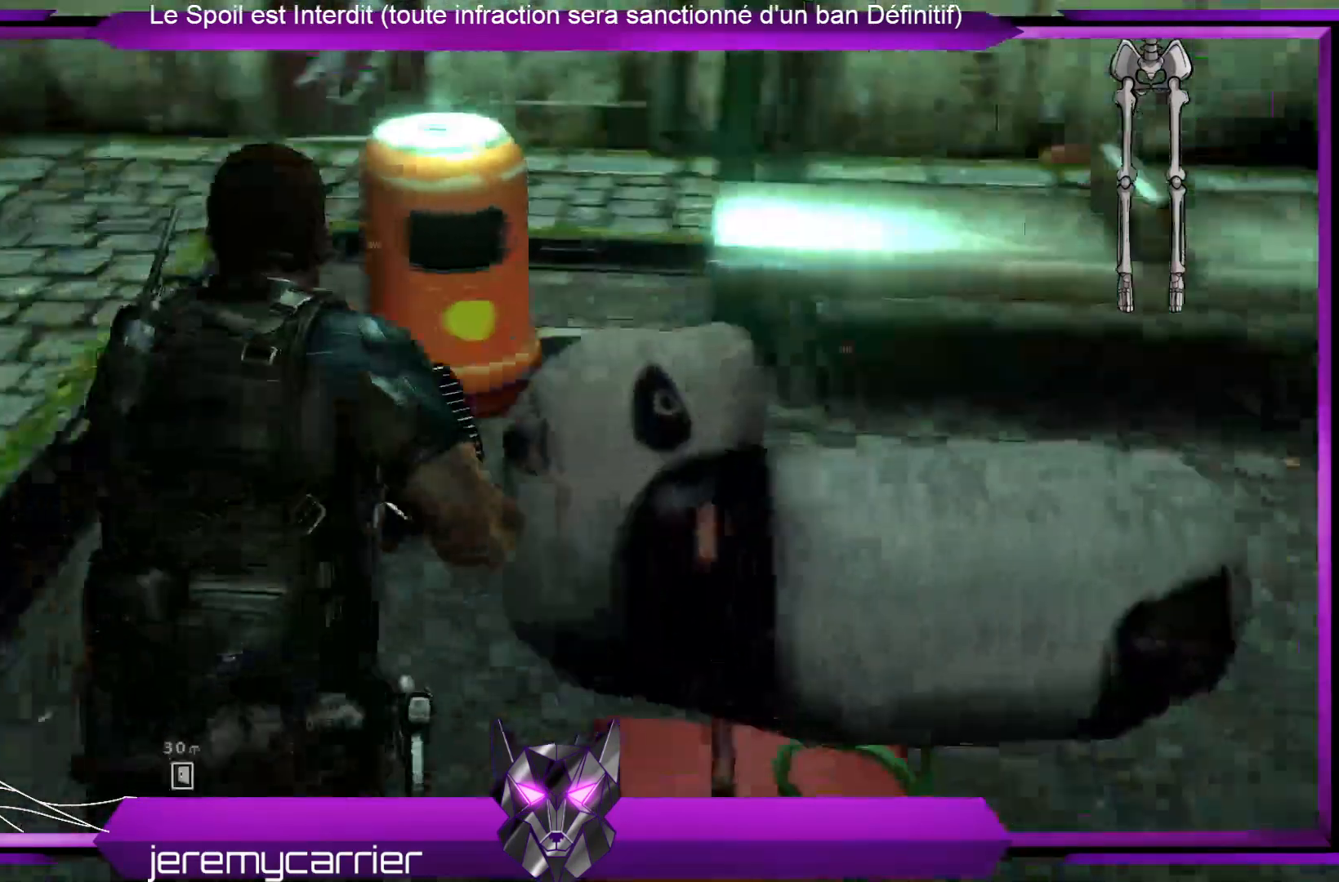
{"buttons": [], "left_stick": "center", "right_stick": "center", "events": [[34, "right_stick", "center"], [335, "right_stick", "right"], [502, "left_stick", "center"], [502, "right_stick", "center"]]}
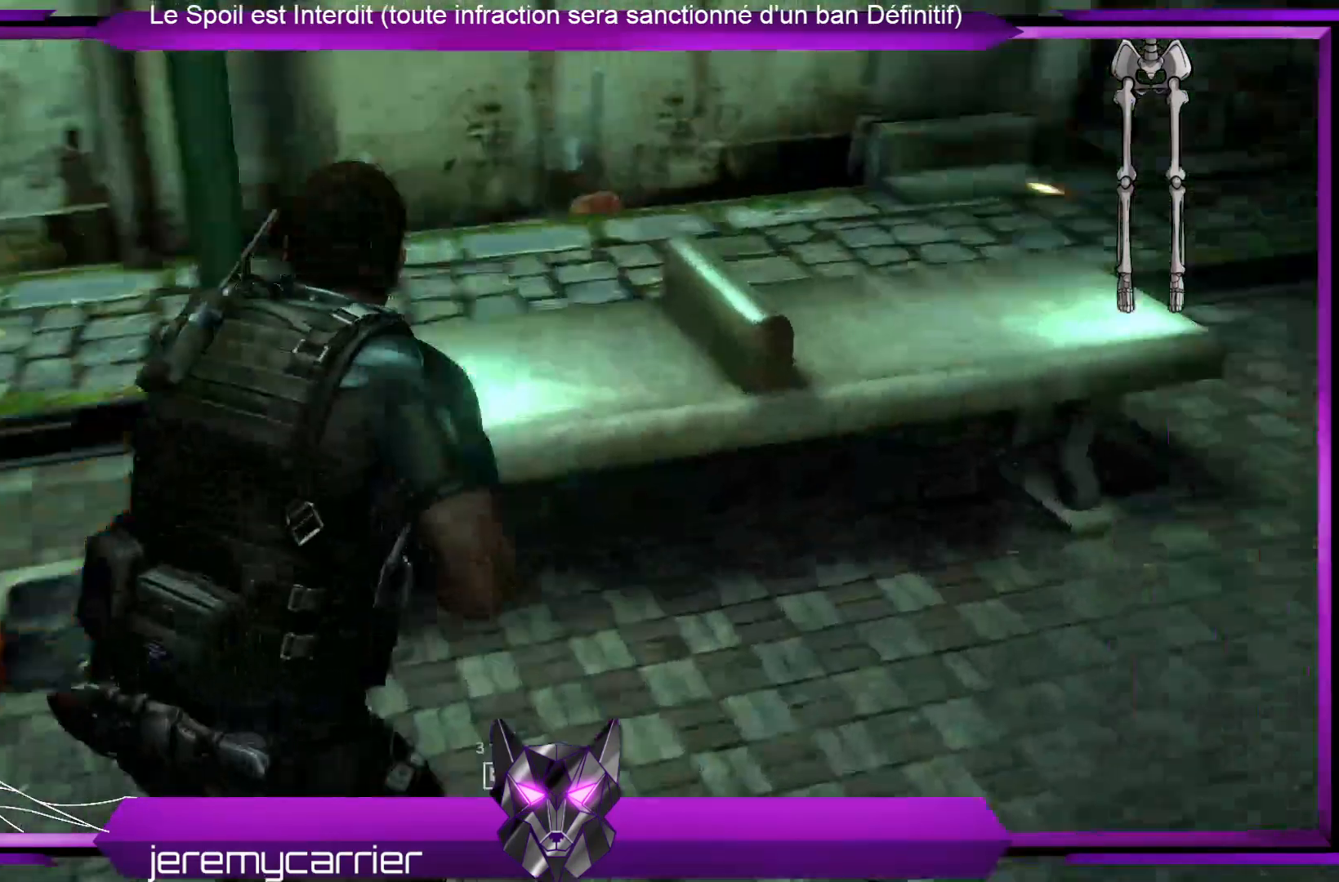
{"buttons": [], "left_stick": "up", "right_stick": "left", "events": [[234, "left_stick", "up"], [401, "right_stick", "left"]]}
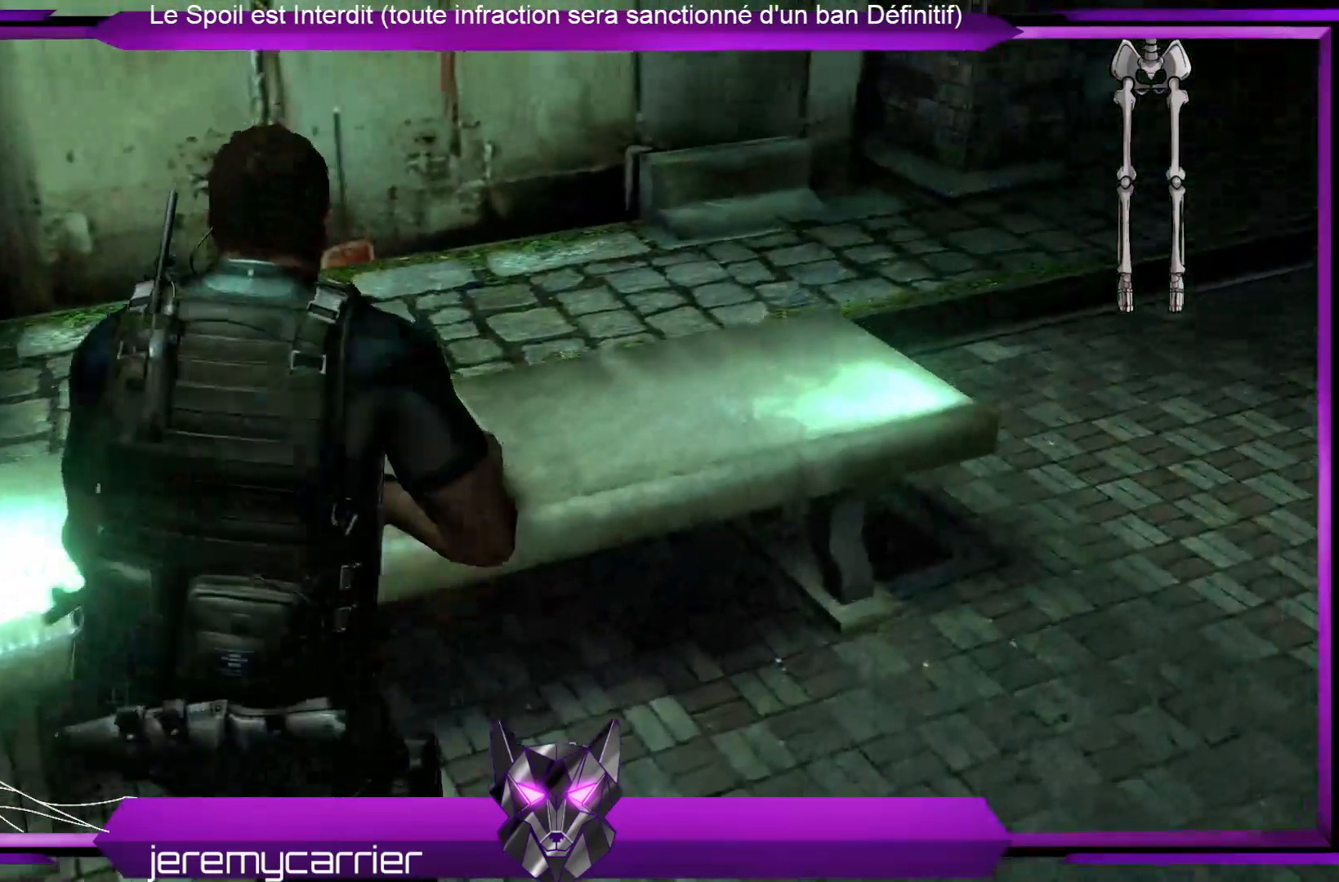
{"buttons": [], "left_stick": "right", "right_stick": "right", "events": [[133, "right_stick", "center"], [234, "left_stick", "center"], [401, "left_stick", "right"], [401, "right_stick", "right"]]}
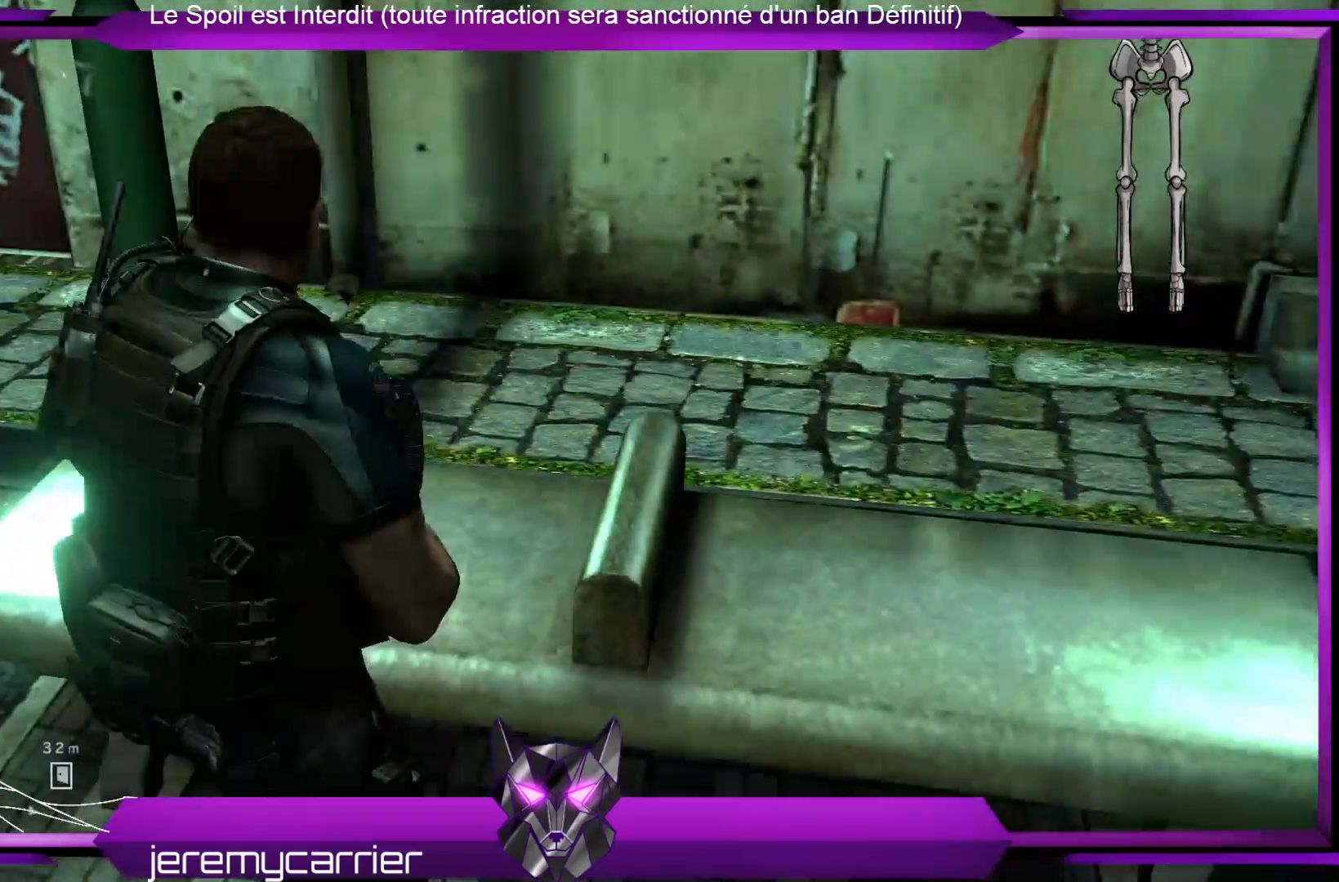
{"buttons": [], "left_stick": "center", "right_stick": "right", "events": [[234, "left_stick", "up-right"], [234, "right_stick", "center"], [368, "left_stick", "up"], [434, "right_stick", "right"], [501, "left_stick", "center"]]}
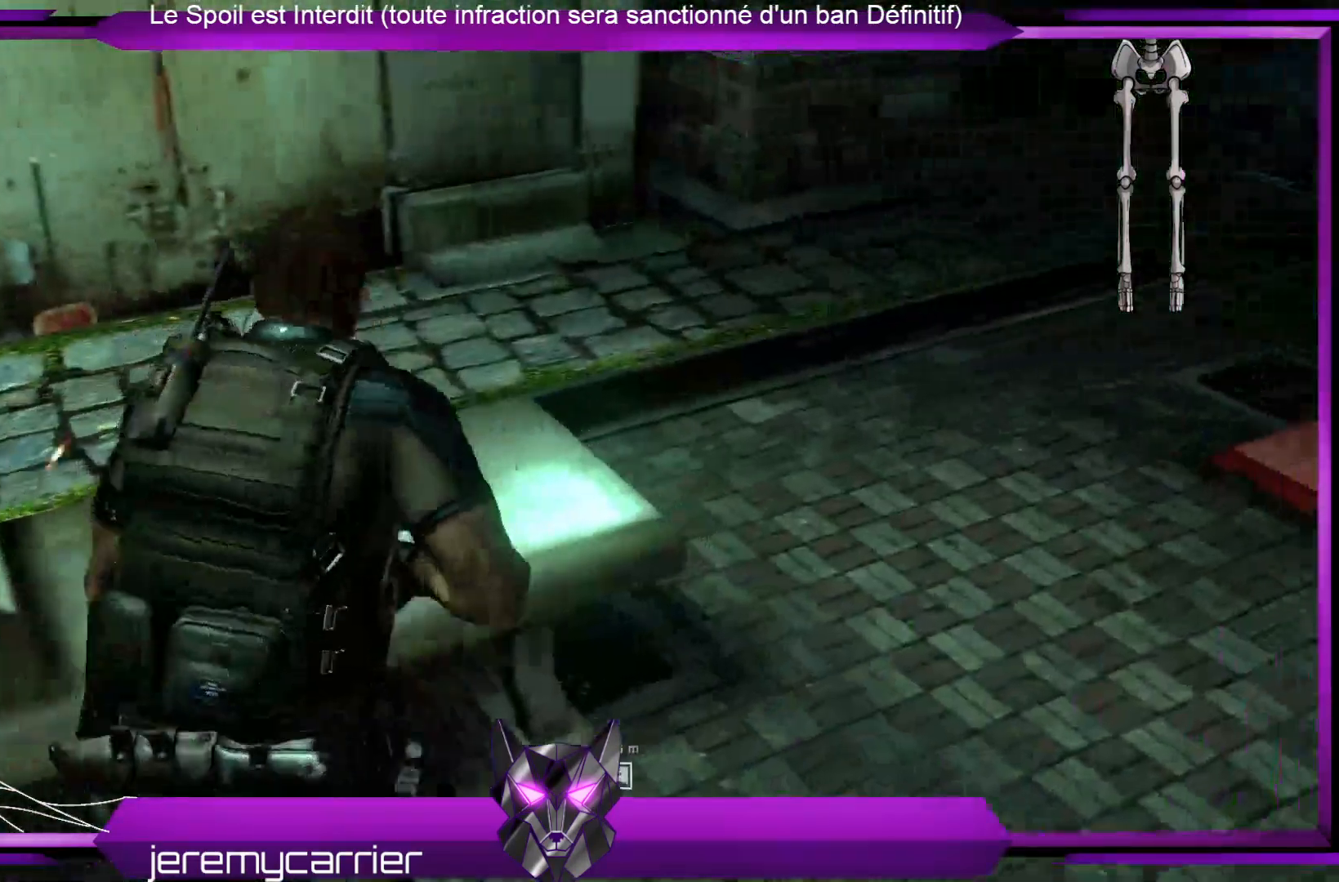
{"buttons": [], "left_stick": "down-right", "right_stick": "right", "events": [[234, "left_stick", "down-right"]]}
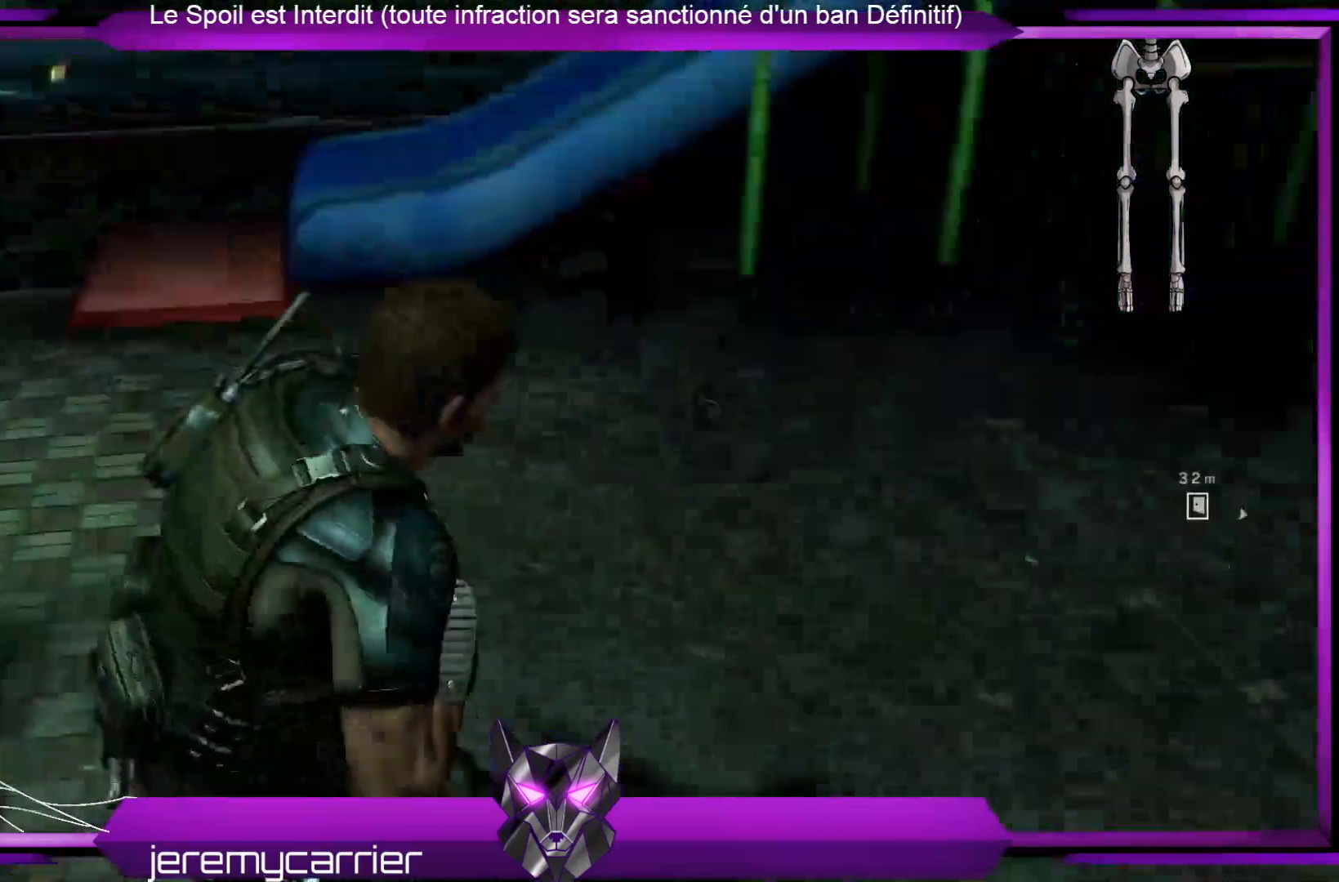
{"buttons": [], "left_stick": "center", "right_stick": "right", "events": [[234, "right_stick", "center"], [335, "left_stick", "center"], [502, "right_stick", "right"]]}
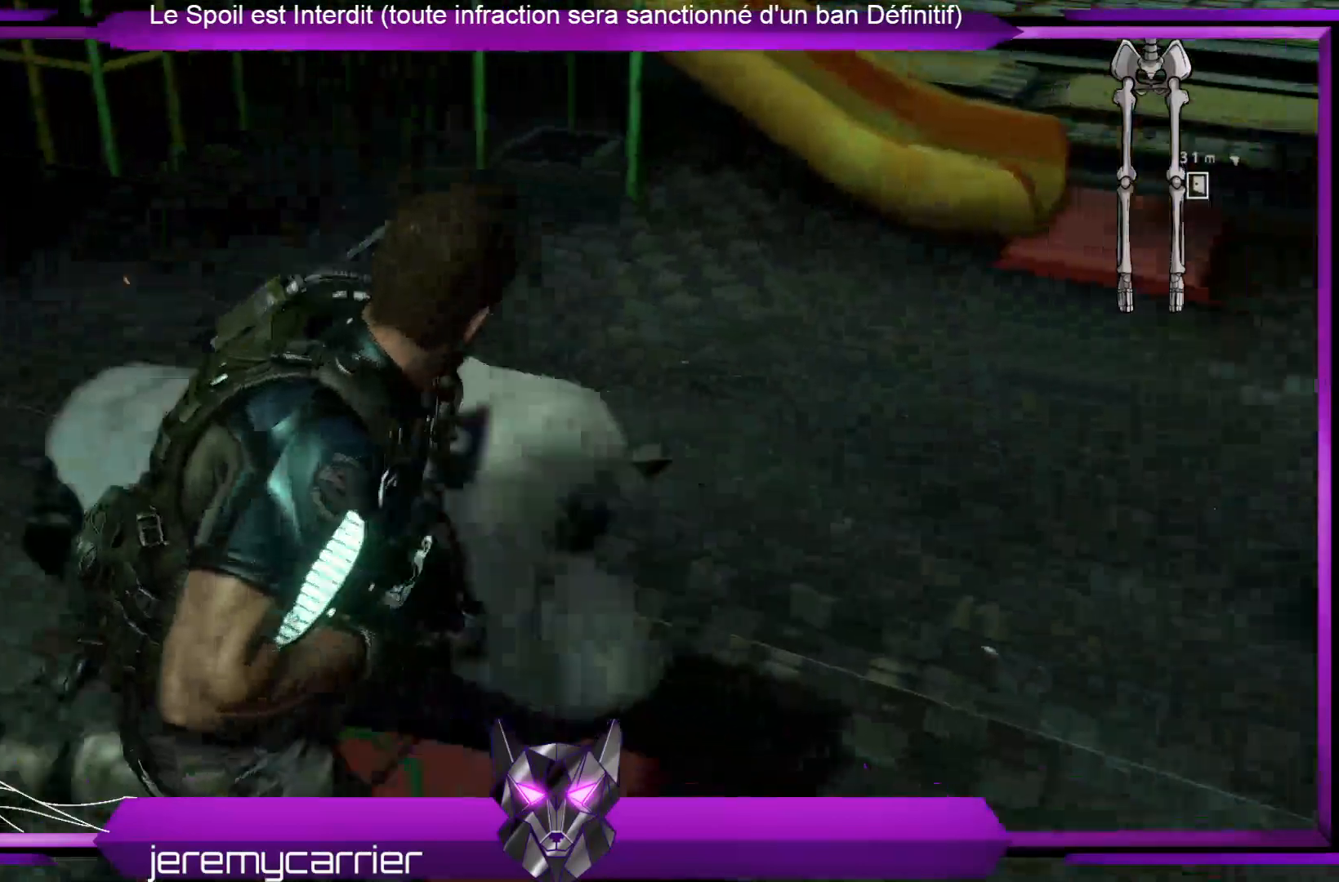
{"buttons": [], "left_stick": "up-left", "right_stick": "right", "events": [[200, "right_stick", "center"], [367, "left_stick", "up-left"], [501, "right_stick", "right"]]}
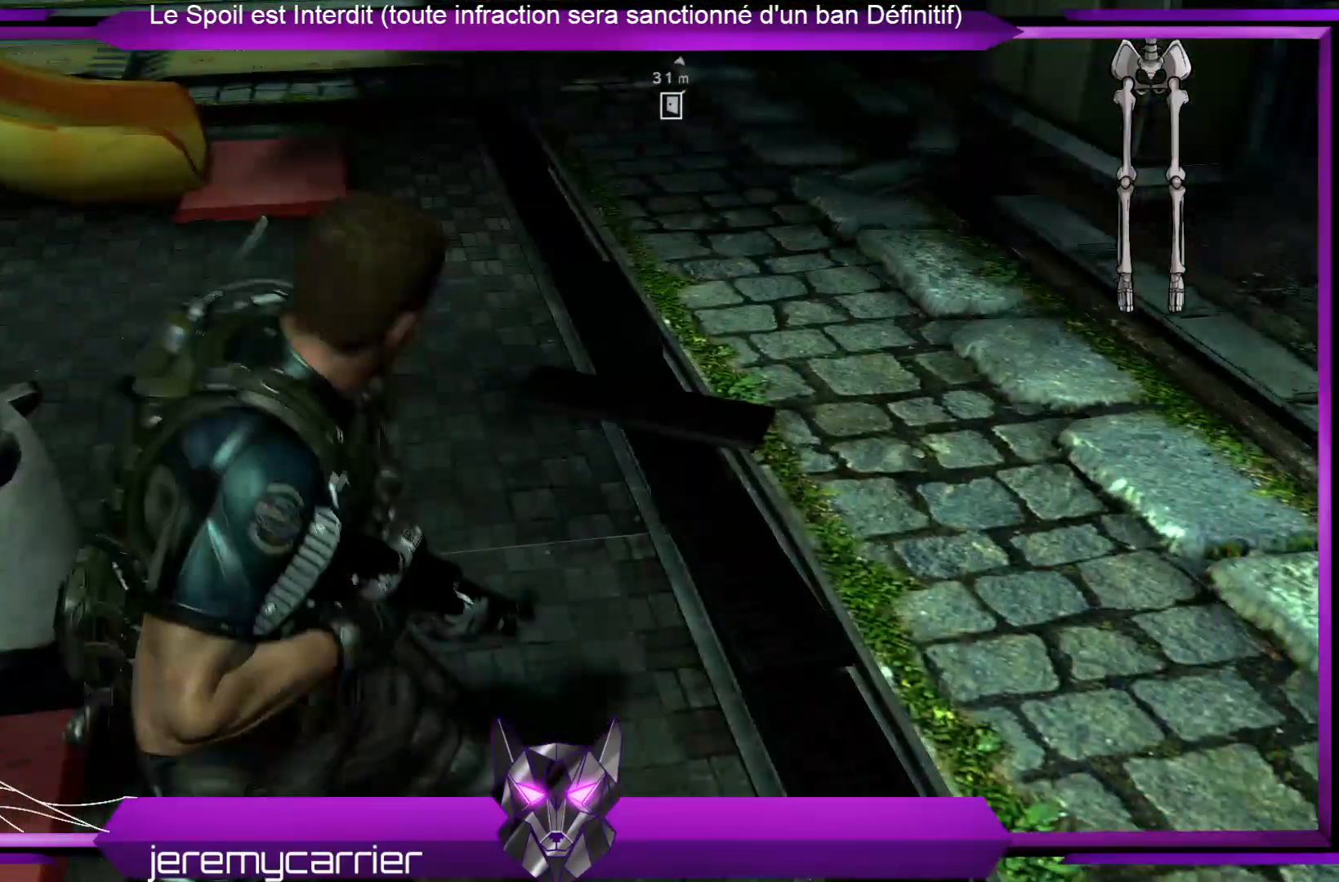
{"buttons": [], "left_stick": "center", "right_stick": "center", "events": [[234, "right_stick", "center"], [468, "left_stick", "center"]]}
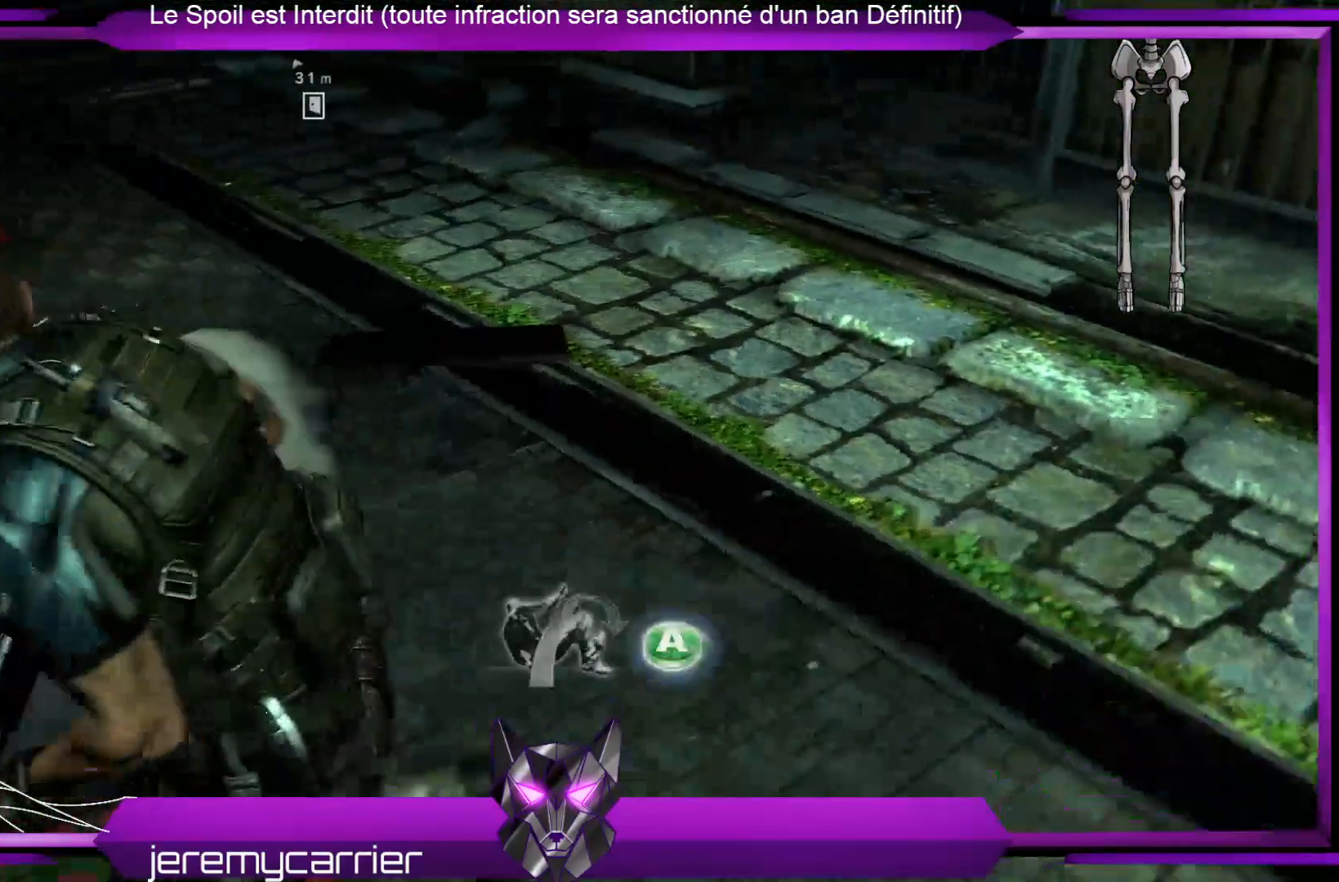
{"buttons": [], "left_stick": "left", "right_stick": "down-left", "events": [[301, "left_stick", "left"], [401, "right_stick", "down-left"]]}
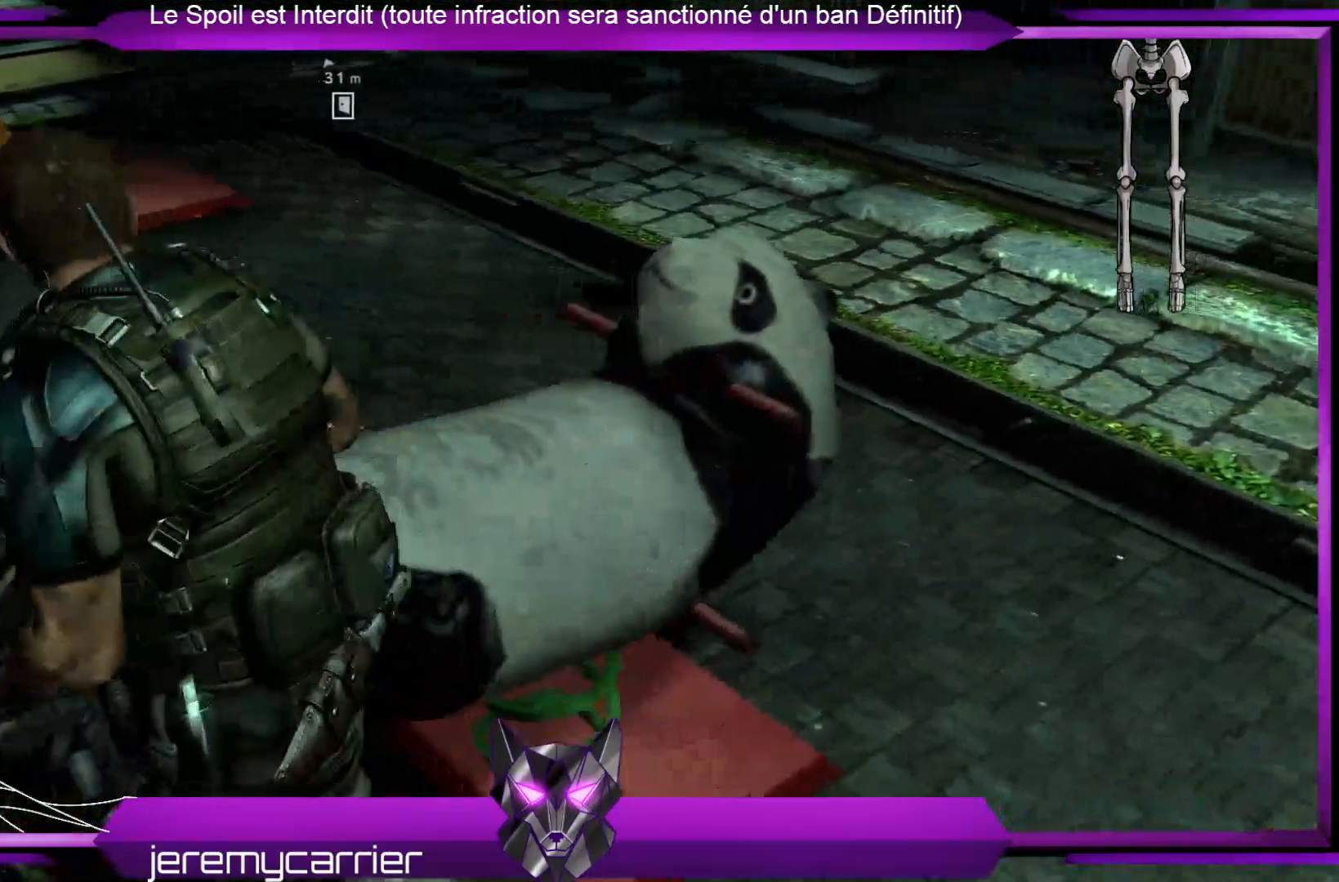
{"buttons": [], "left_stick": "center", "right_stick": "right", "events": [[34, "left_stick", "center"], [34, "right_stick", "center"], [234, "left_stick", "up-right"], [268, "right_stick", "right"], [468, "left_stick", "center"]]}
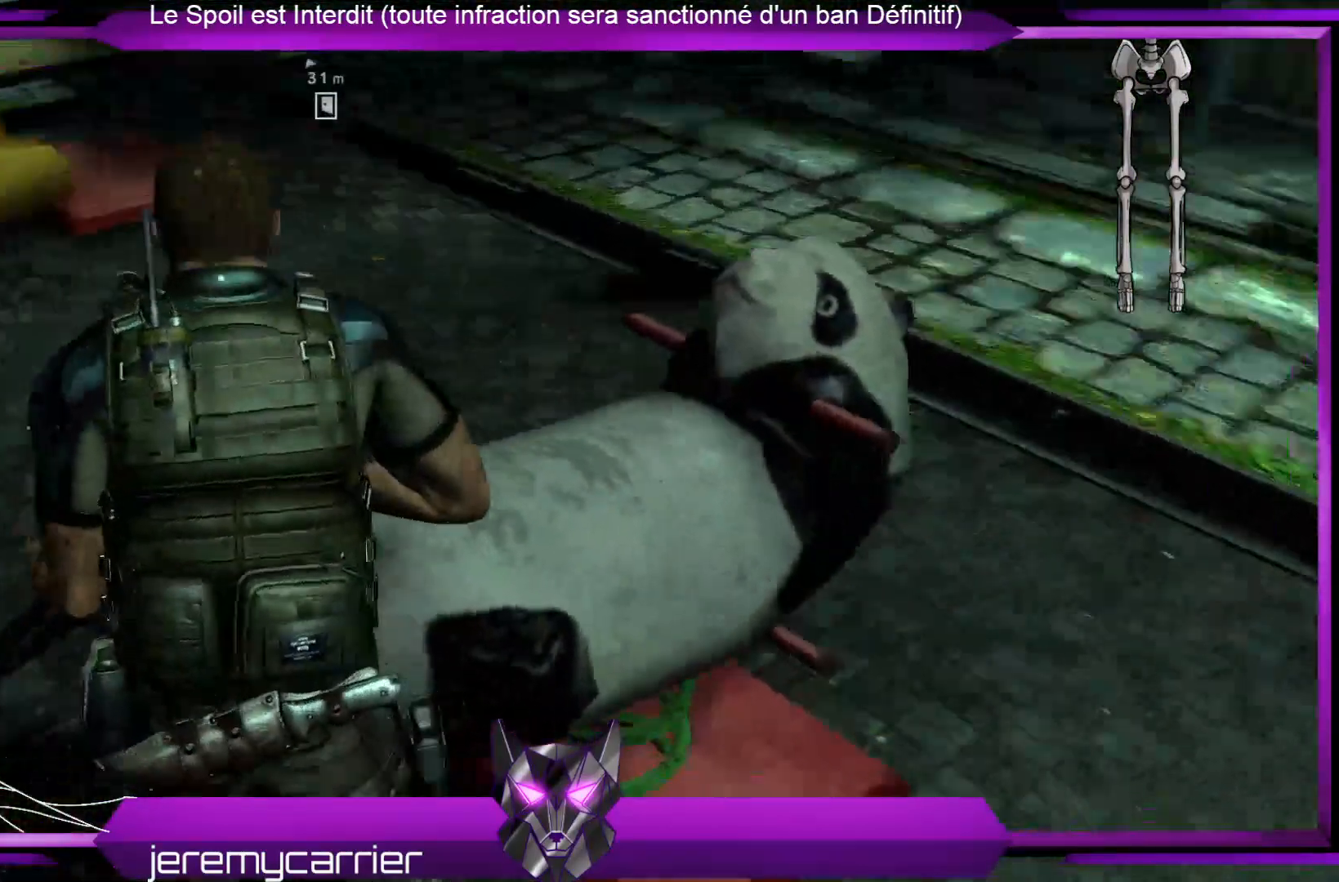
{"buttons": [], "left_stick": "center", "right_stick": "left", "events": [[33, "right_stick", "center"], [434, "right_stick", "left"]]}
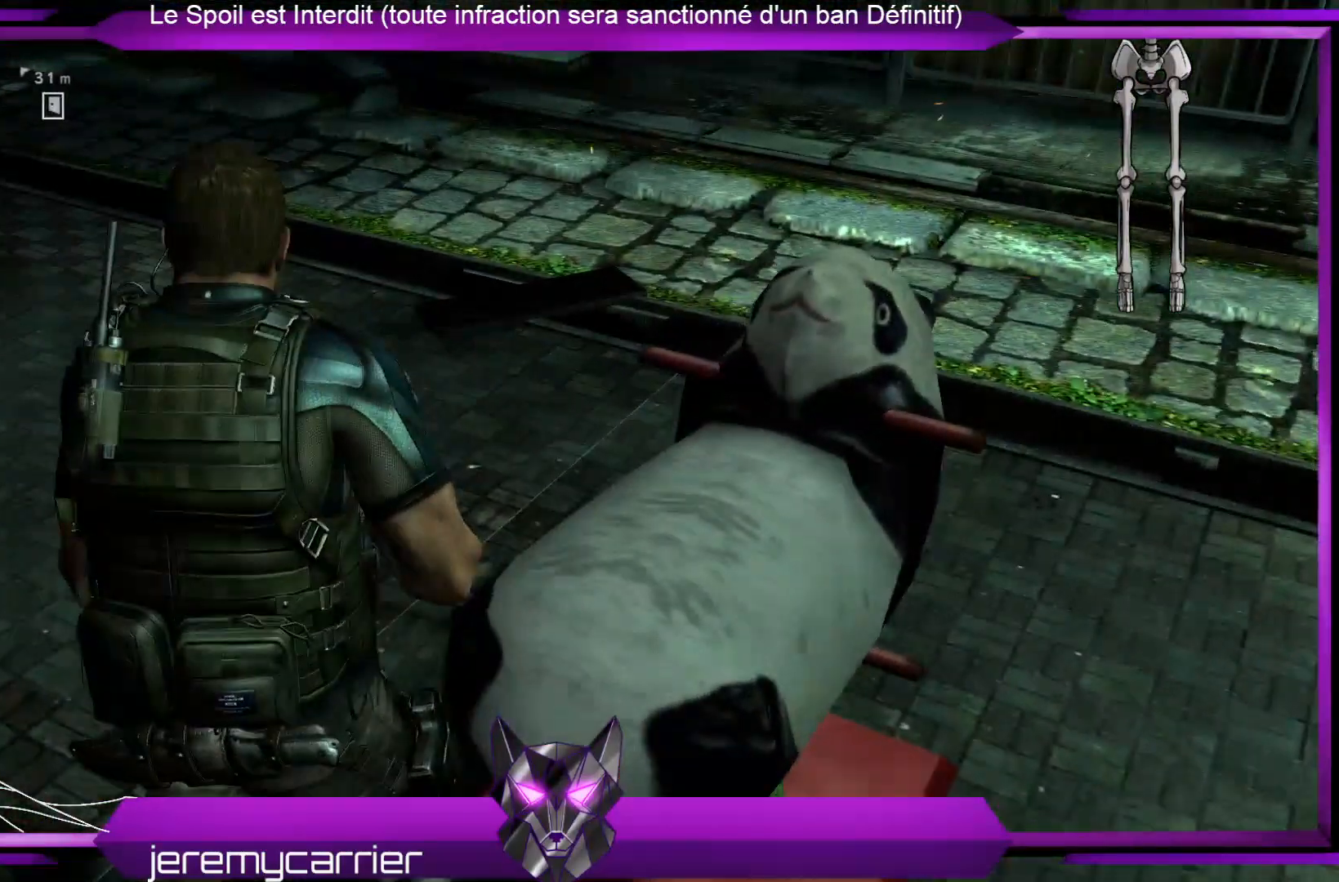
{"buttons": [], "left_stick": "center", "right_stick": "left", "events": [[67, "right_stick", "center"], [267, "left_stick", "right"], [301, "right_stick", "left"], [501, "left_stick", "center"]]}
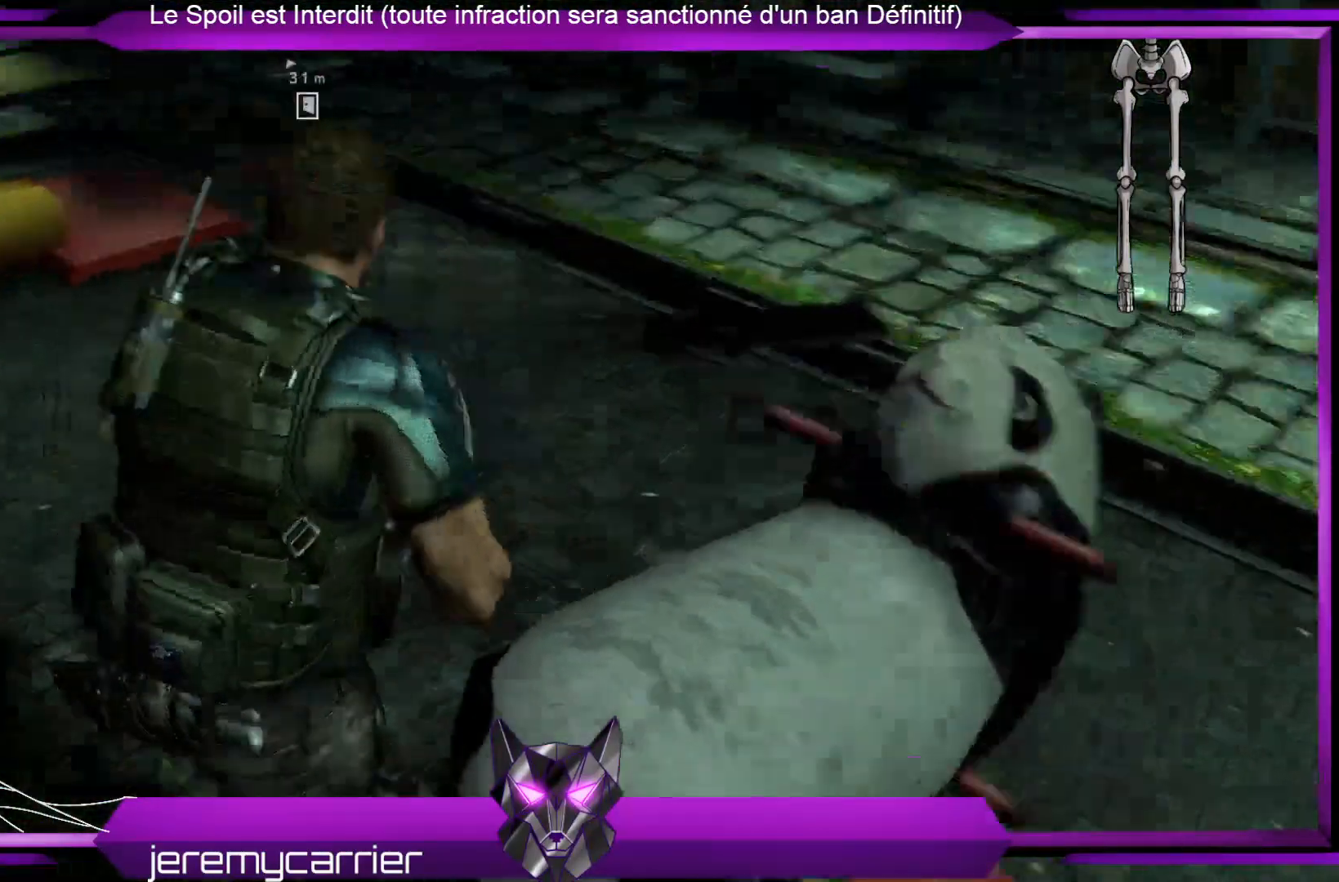
{"buttons": [], "left_stick": "center", "right_stick": "center", "events": [[67, "right_stick", "center"]]}
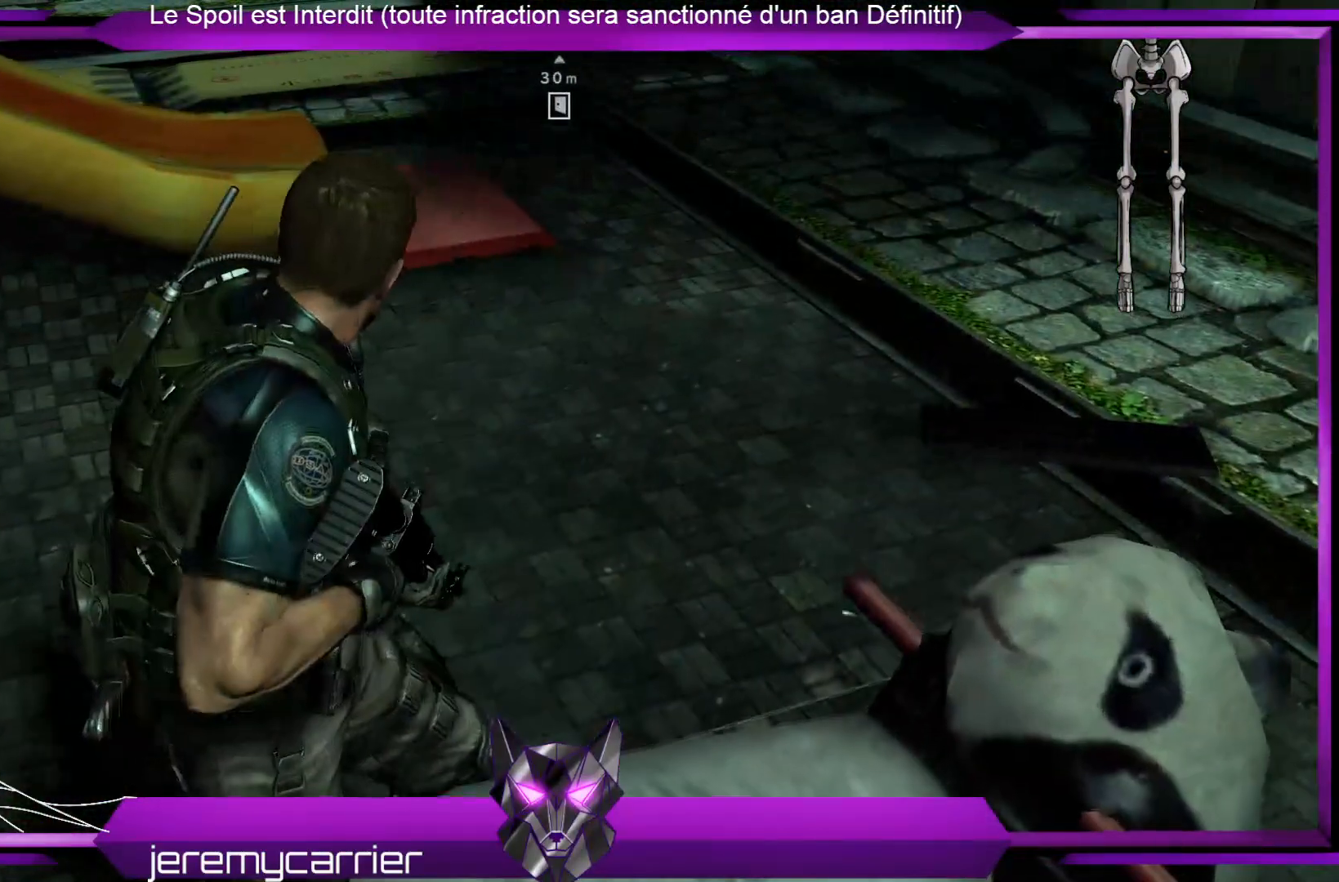
{"buttons": [], "left_stick": "center", "right_stick": "center", "events": [[167, "right_stick", "right"], [234, "left_stick", "right"], [367, "left_stick", "center"], [468, "right_stick", "center"]]}
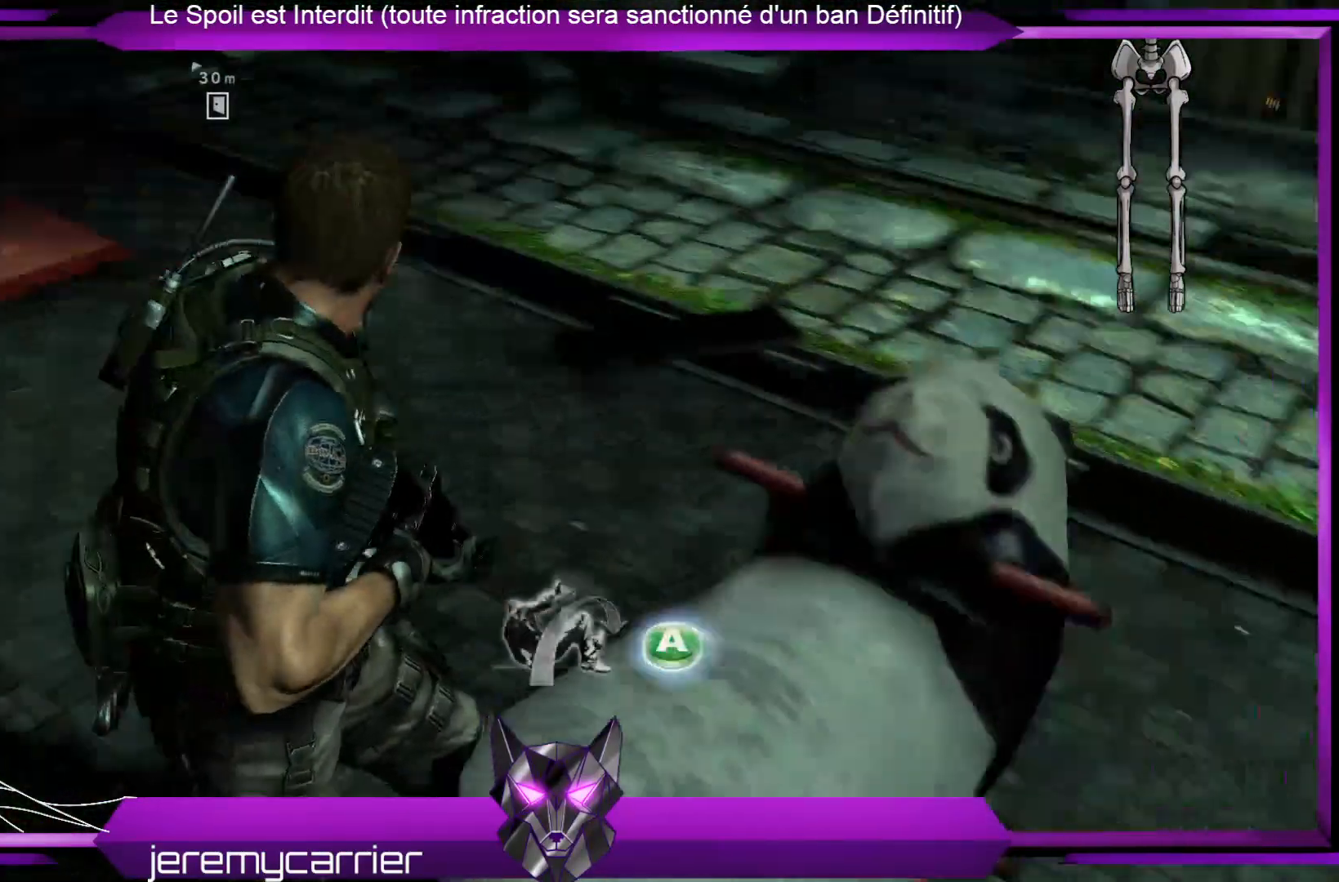
{"buttons": [], "left_stick": "center", "right_stick": "center", "events": [[267, "right_stick", "right"], [501, "right_stick", "center"]]}
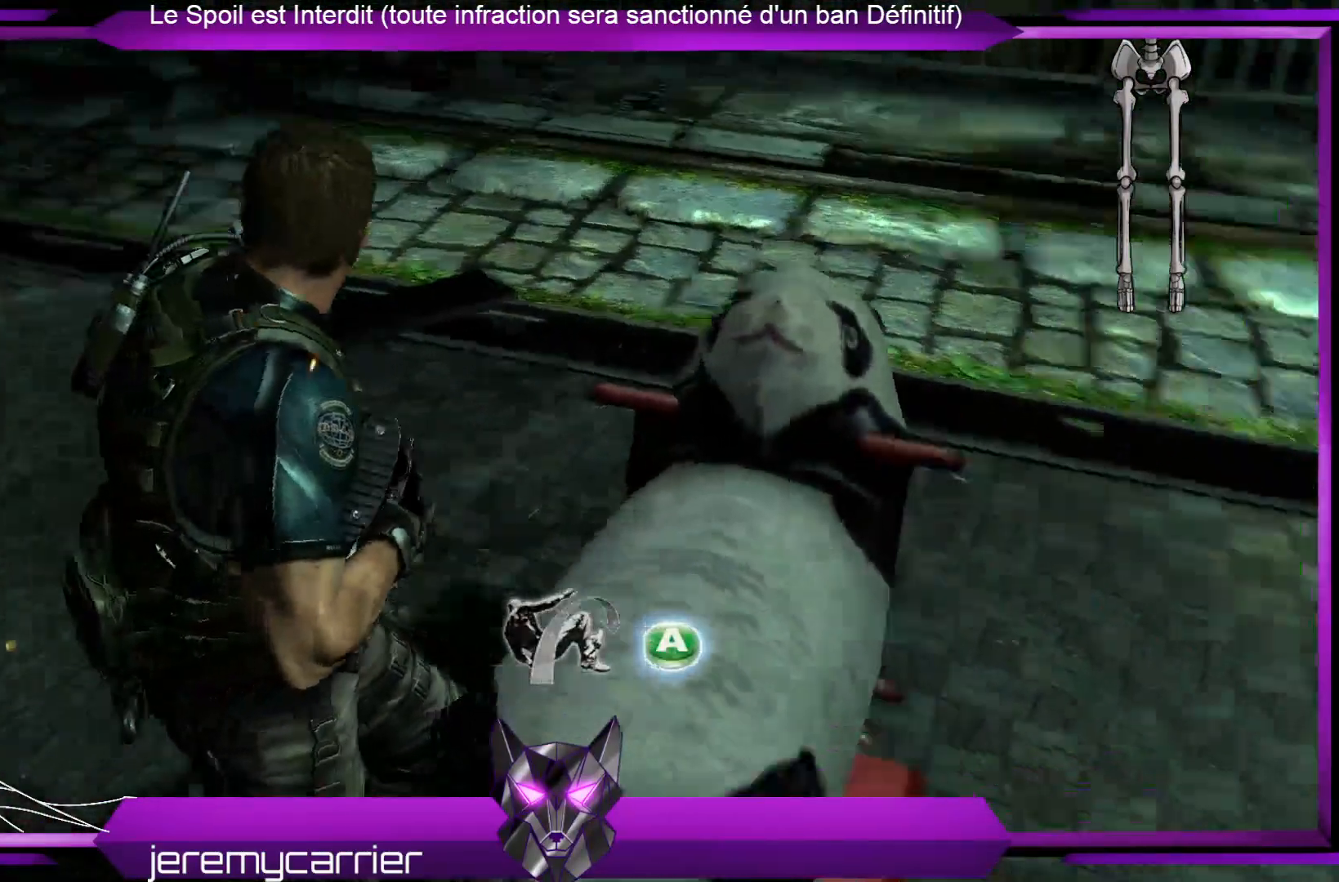
{"buttons": [], "left_stick": "center", "right_stick": "right", "events": [[201, "right_stick", "right"], [268, "left_stick", "up-left"], [501, "left_stick", "center"]]}
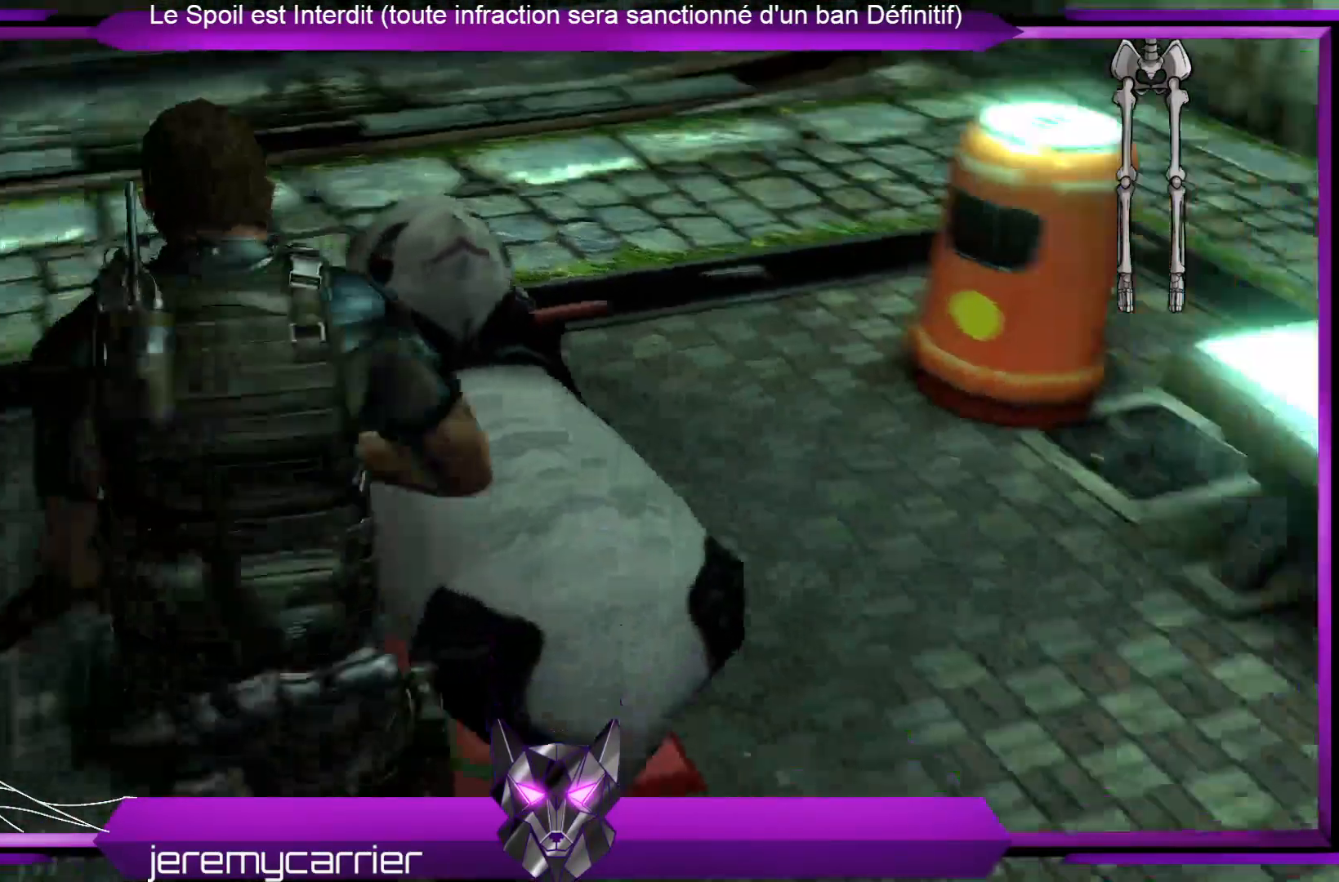
{"buttons": [], "left_stick": "up-left", "right_stick": "right", "events": [[34, "right_stick", "center"], [368, "right_stick", "right"], [401, "left_stick", "up-left"]]}
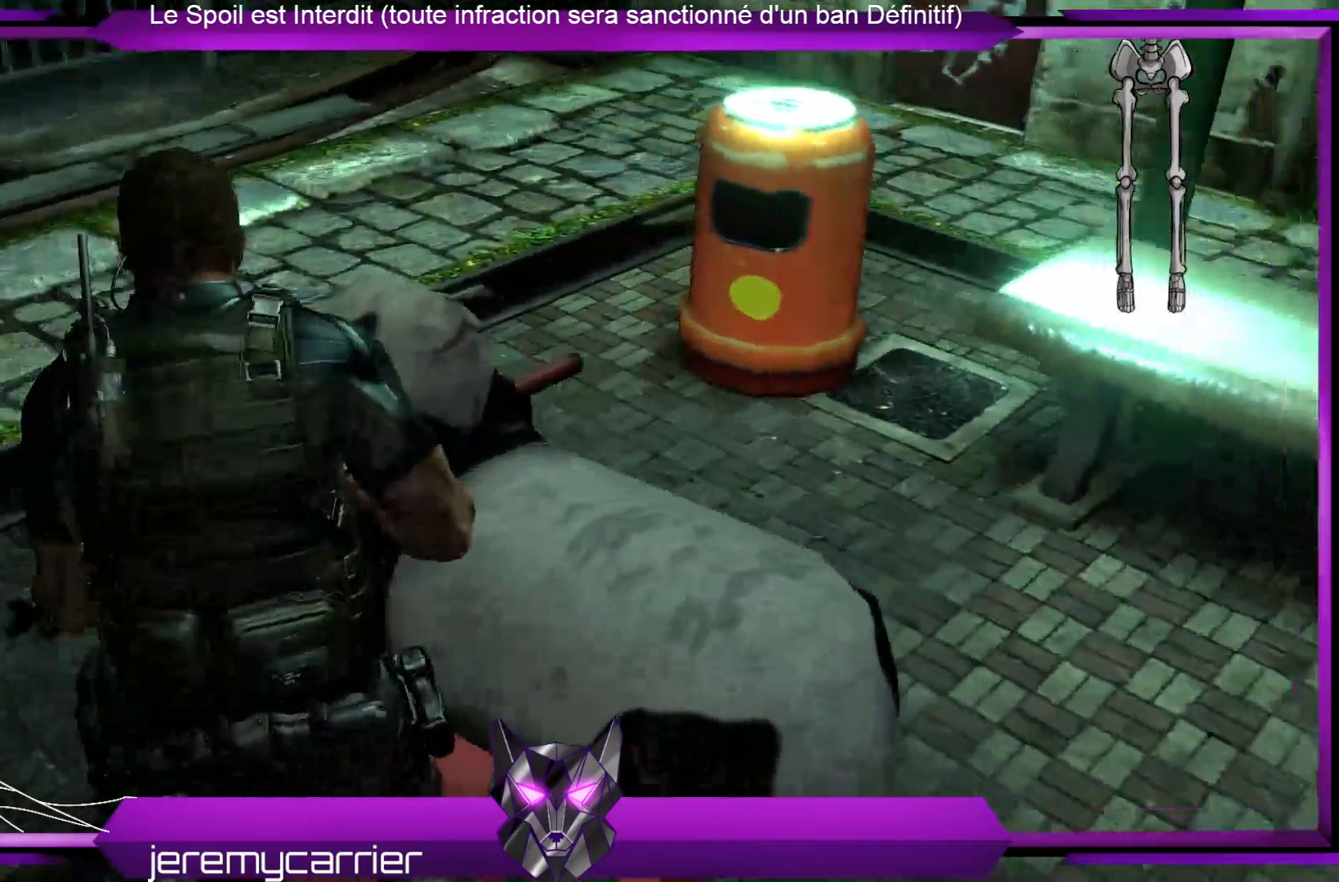
{"buttons": [], "left_stick": "up-left", "right_stick": "up-right", "events": [[100, "right_stick", "center"], [234, "left_stick", "center"], [234, "right_stick", "up-right"], [501, "left_stick", "up-left"]]}
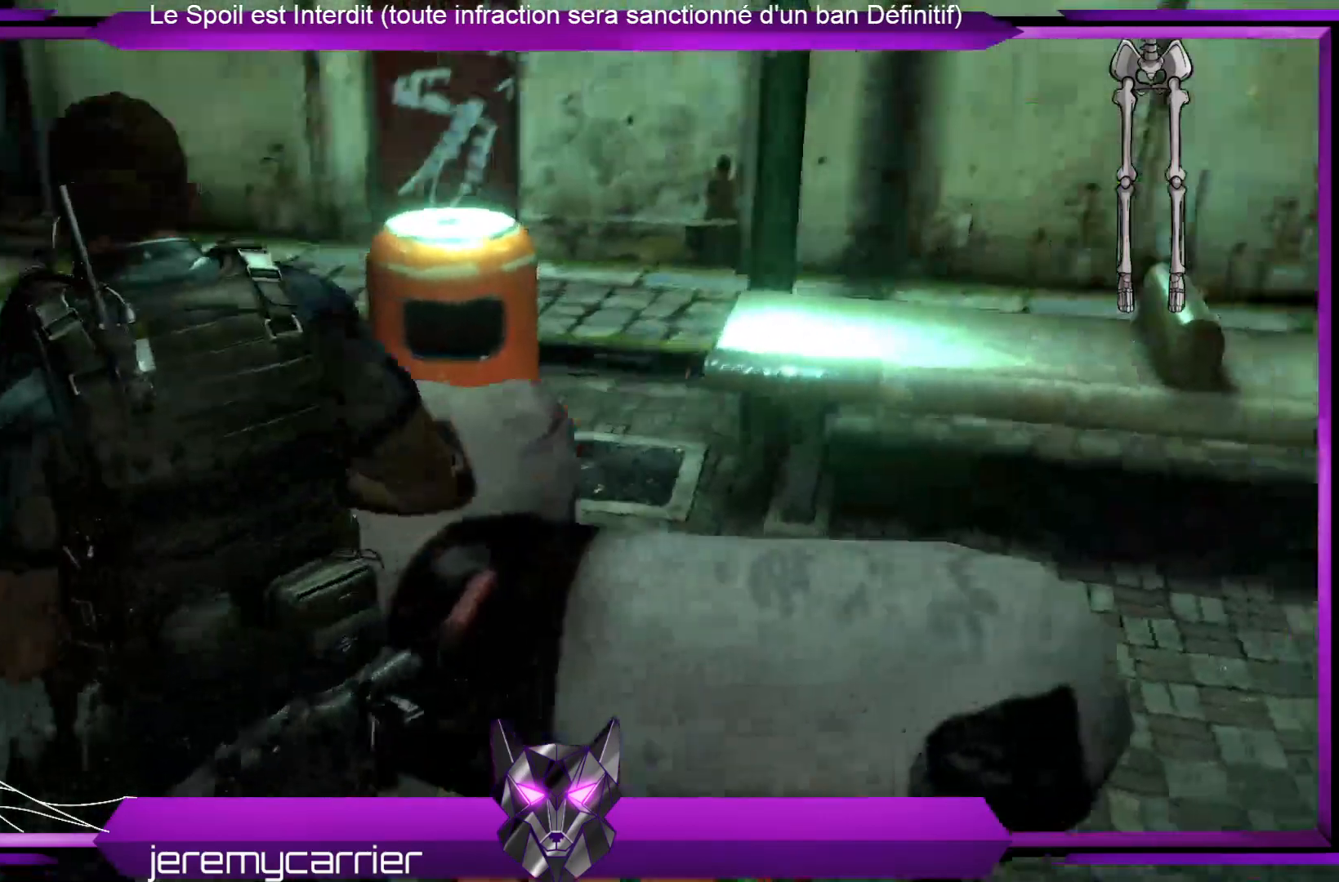
{"buttons": [], "left_stick": "up-left", "right_stick": "right", "events": [[134, "right_stick", "center"], [468, "right_stick", "right"]]}
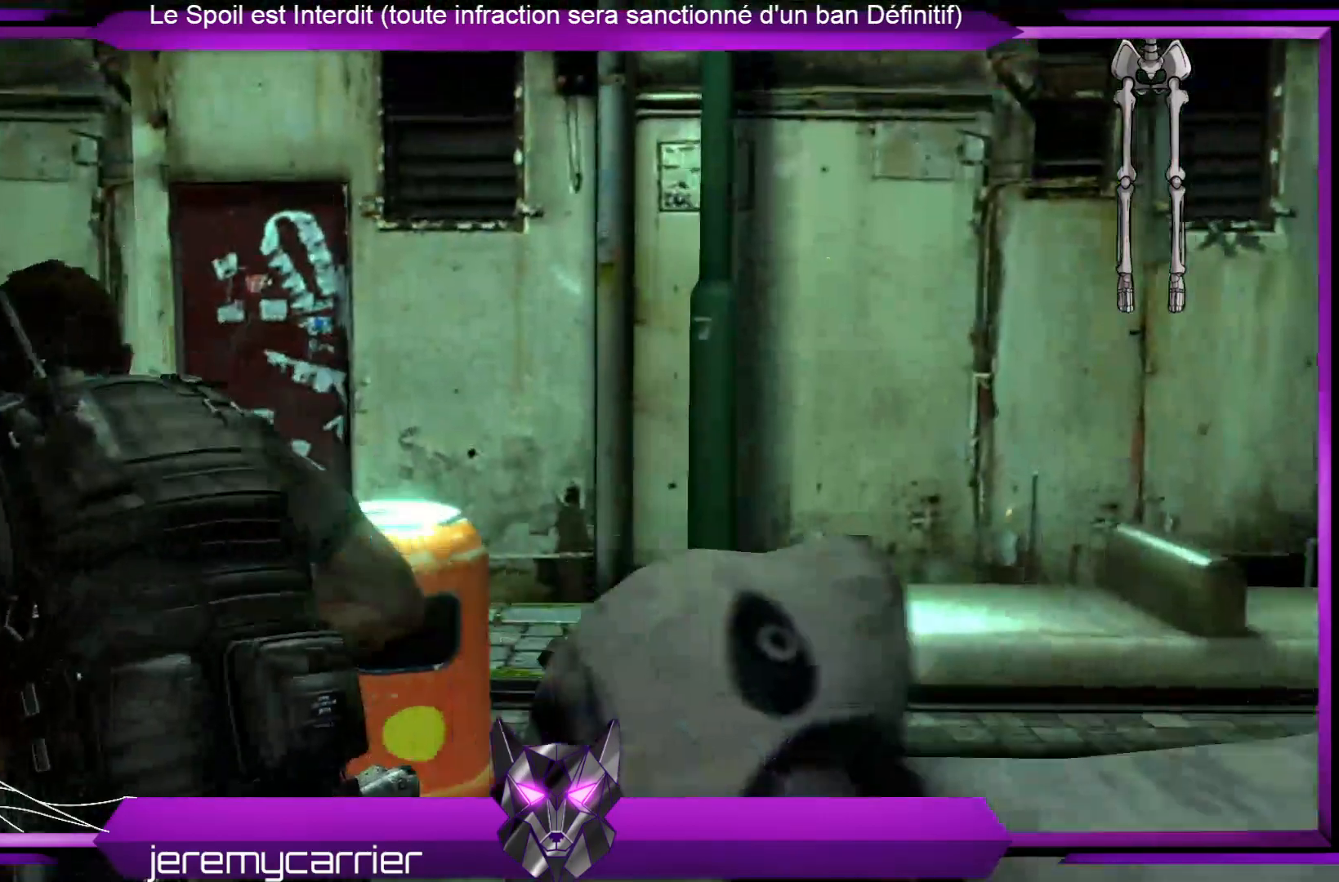
{"buttons": [], "left_stick": "center", "right_stick": "right", "events": [[134, "left_stick", "left"], [267, "left_stick", "center"]]}
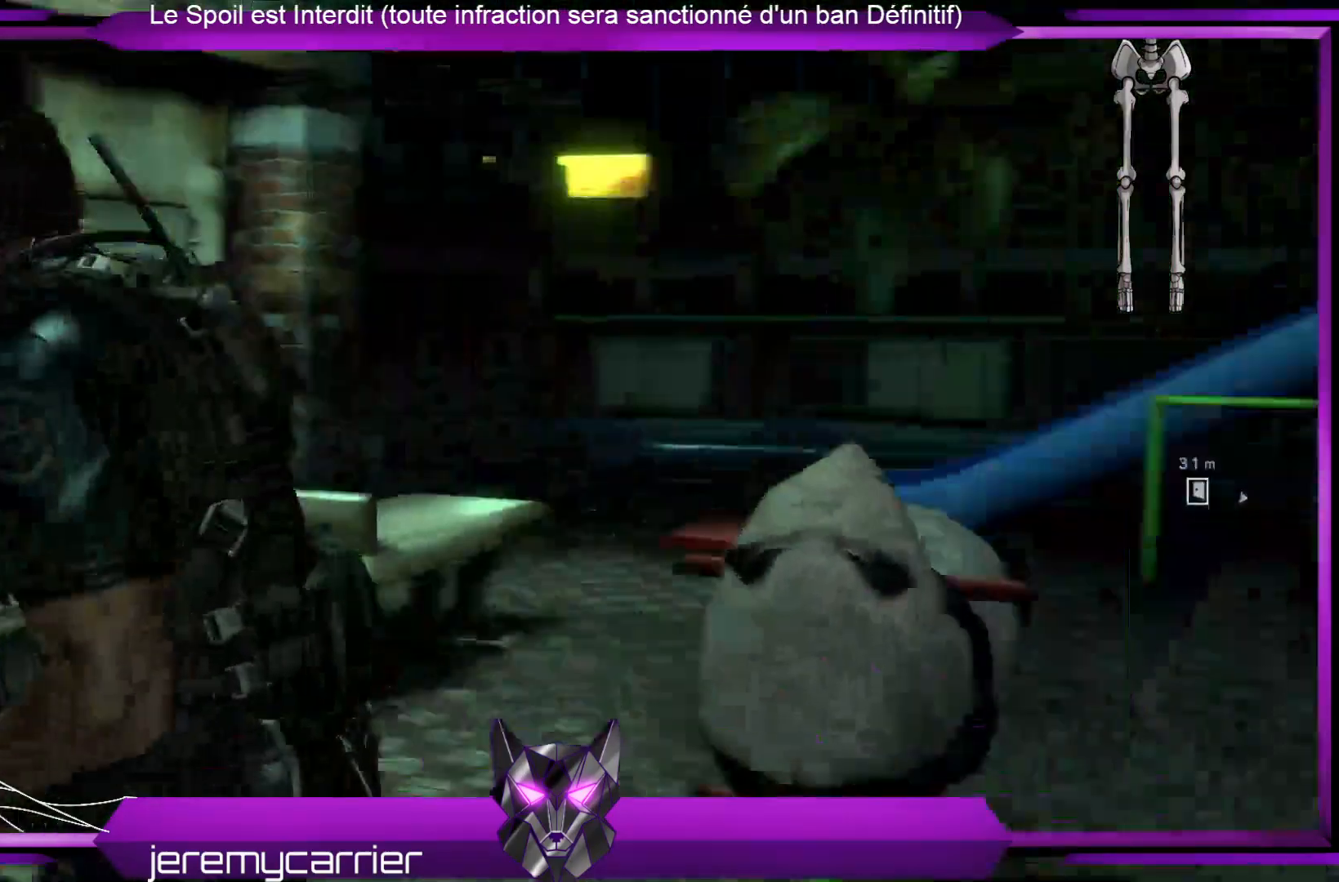
{"buttons": [], "left_stick": "up-left", "right_stick": "center", "events": [[67, "left_stick", "up"], [134, "right_stick", "center"], [401, "left_stick", "up-left"]]}
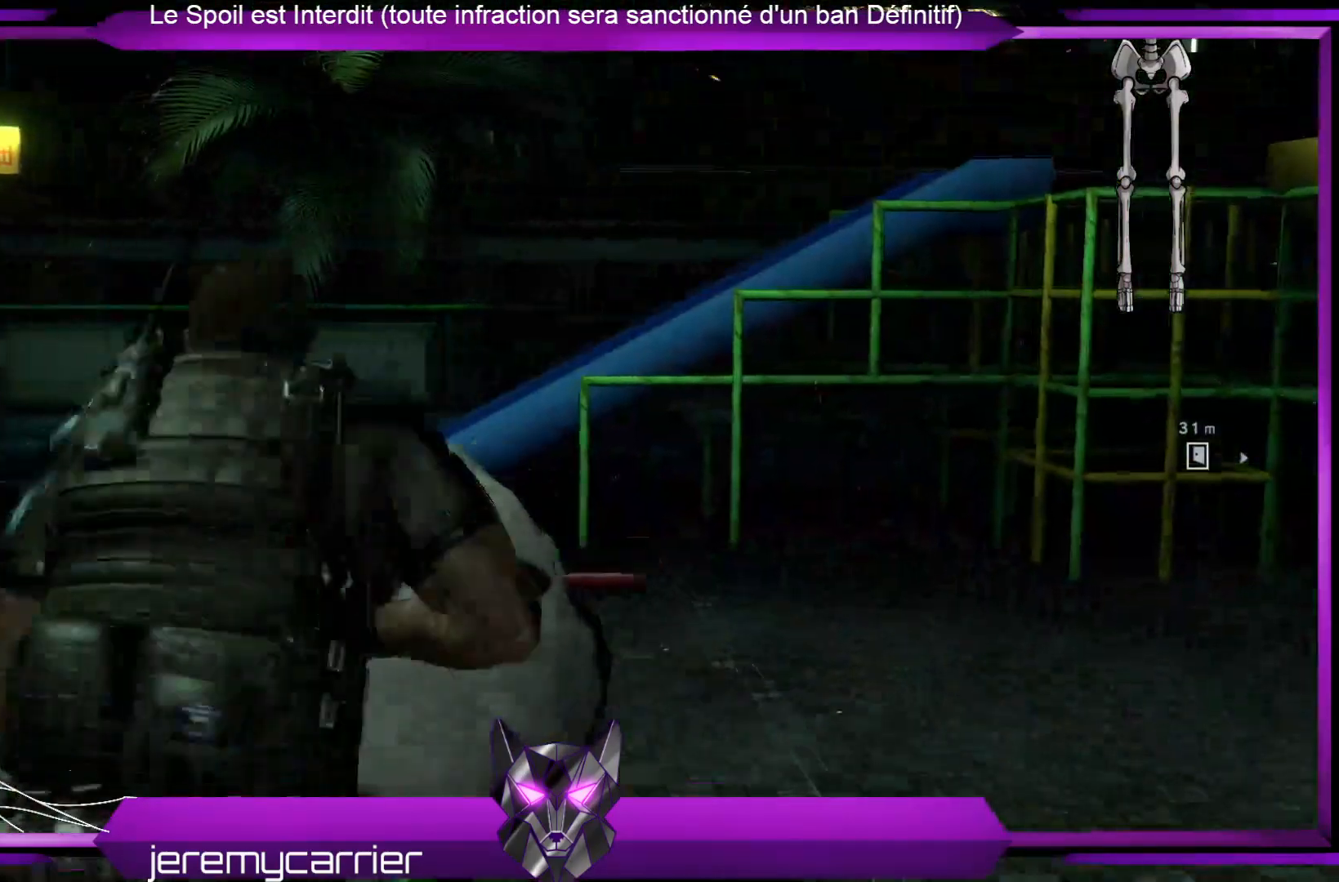
{"buttons": [], "left_stick": "up-left", "right_stick": "right", "events": [[434, "right_stick", "right"]]}